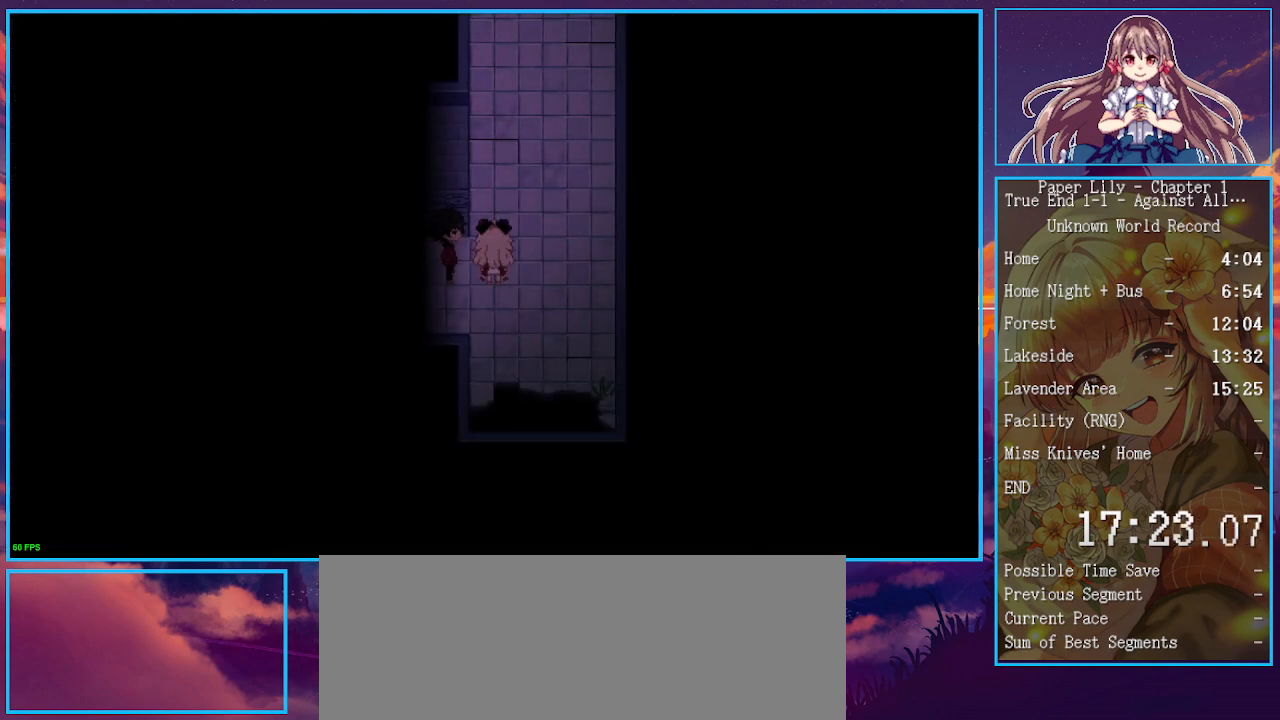
Gameplay with keyboard; each line is a JSON object with the keys held at the frame after it. "events" lists presses ("down") and releases ("up") of ".", "/", "0", "1", "2", "3", "4", "5", "6", "7", "8", "9", "a", "alt_l", "alt_r", "b", "backspace", "c", "caps_lock", "comma", "ctrl_l", "ctrl_r", "d", "down", "e", "equals", "escape", "f", "f1", "f10", "f11", "f12", "f2", "f3", "f4", "f5", "f6", "f7", "f8", "f9", "g", "h", "i", "j", "k", "l", "lbracket", "left", "m", "minus", "n", "o", "p", "q", "quote", "r", "rbracket", "return", "right", "s", "semicolon", "shift_l", "shift_r", "space", "super", "t", "tab", "tilde", "u", "up", "v", "w", "x", "y" and "z" between this image and that frame as [ms after this image, input, new state], when the widget could be followed in between. No other keys are recorded. Mouse input is not recorded.
{"keys": ["shift_l", "up", "x", "z"], "events": [[200, "z", "down"], [300, "z", "up"], [433, "z", "down"]]}
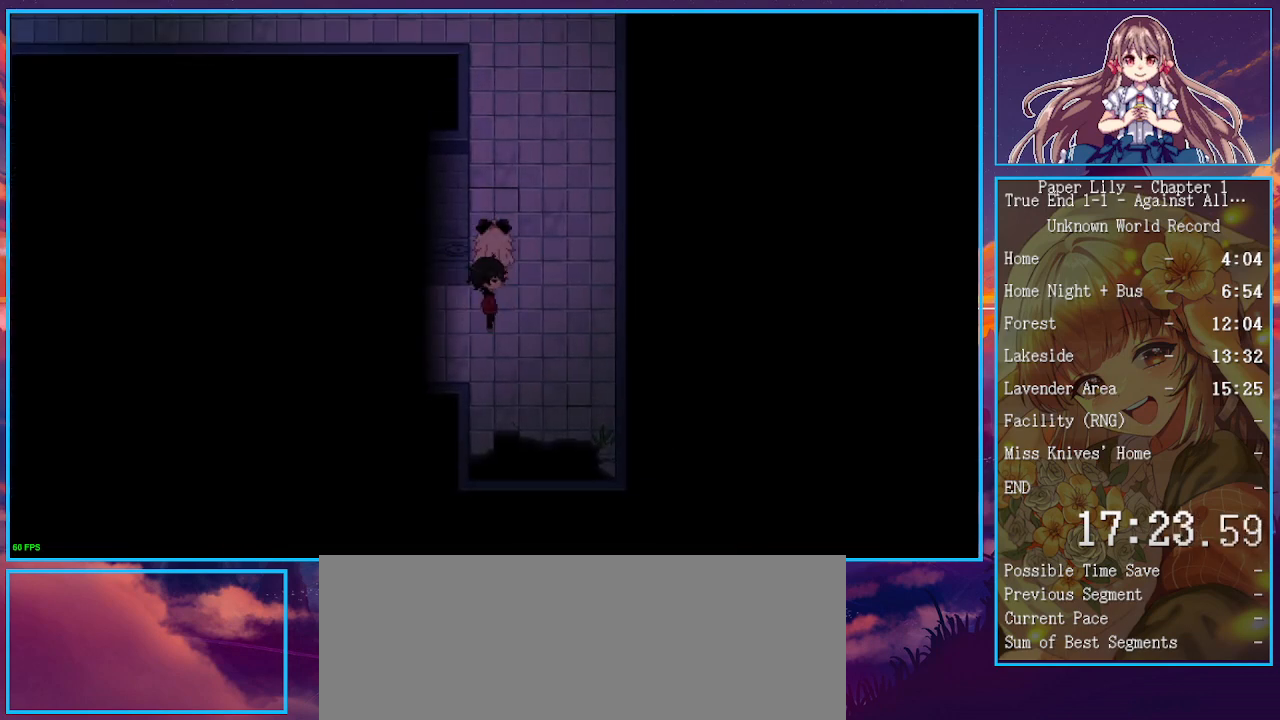
{"keys": ["shift_l", "up", "x", "z"], "events": [[100, "z", "up"], [267, "z", "down"], [400, "z", "up"], [500, "z", "down"]]}
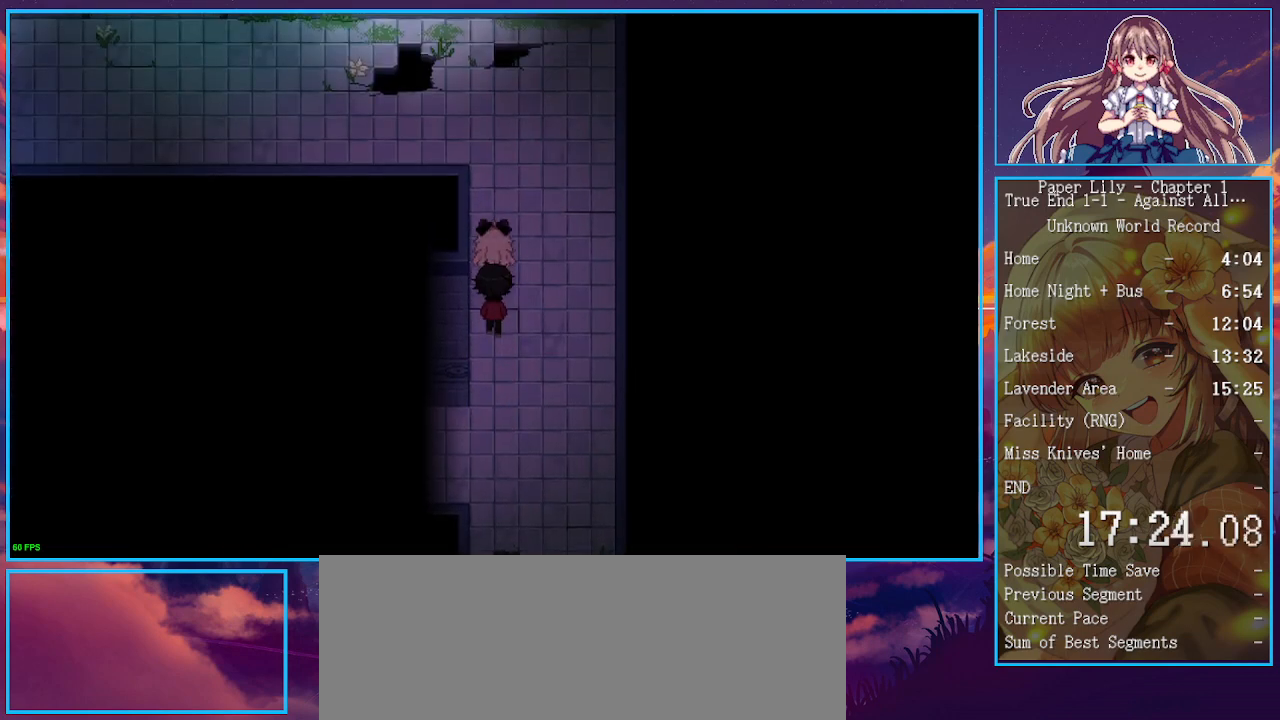
{"keys": ["shift_l", "up", "x"], "events": [[133, "z", "up"], [333, "z", "down"], [467, "z", "up"]]}
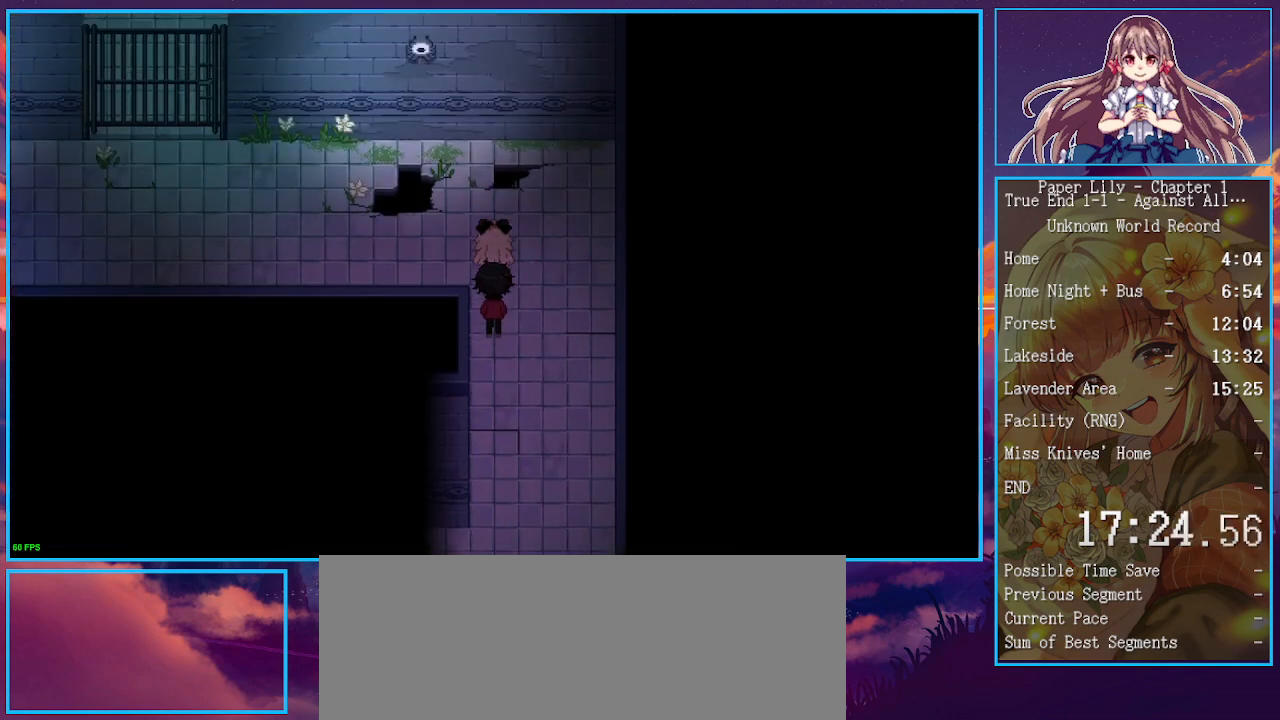
{"keys": ["left", "shift_l", "x"], "events": [[67, "z", "down"], [167, "z", "up"], [200, "up", "up"], [267, "left", "down"], [300, "z", "down"], [400, "z", "up"]]}
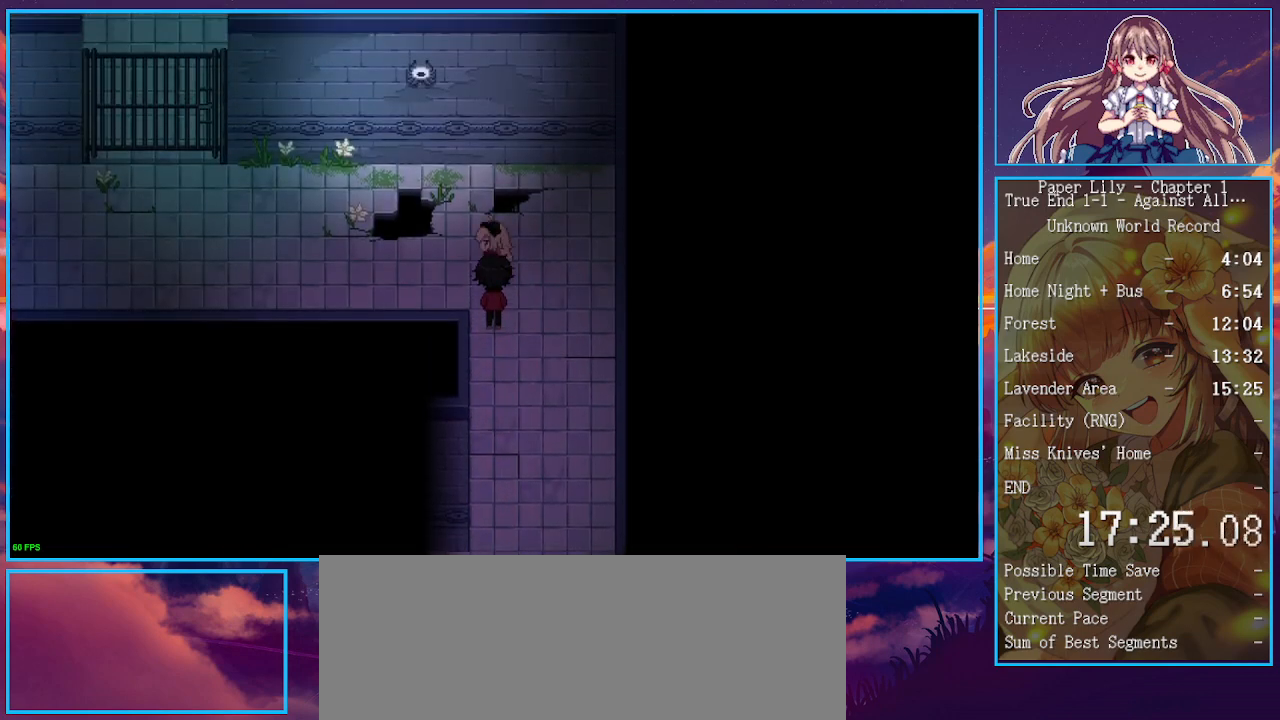
{"keys": ["left", "shift_l", "x"], "events": [[33, "z", "down"], [133, "z", "up"], [267, "z", "down"], [300, "z", "up"], [467, "z", "down"], [500, "z", "up"]]}
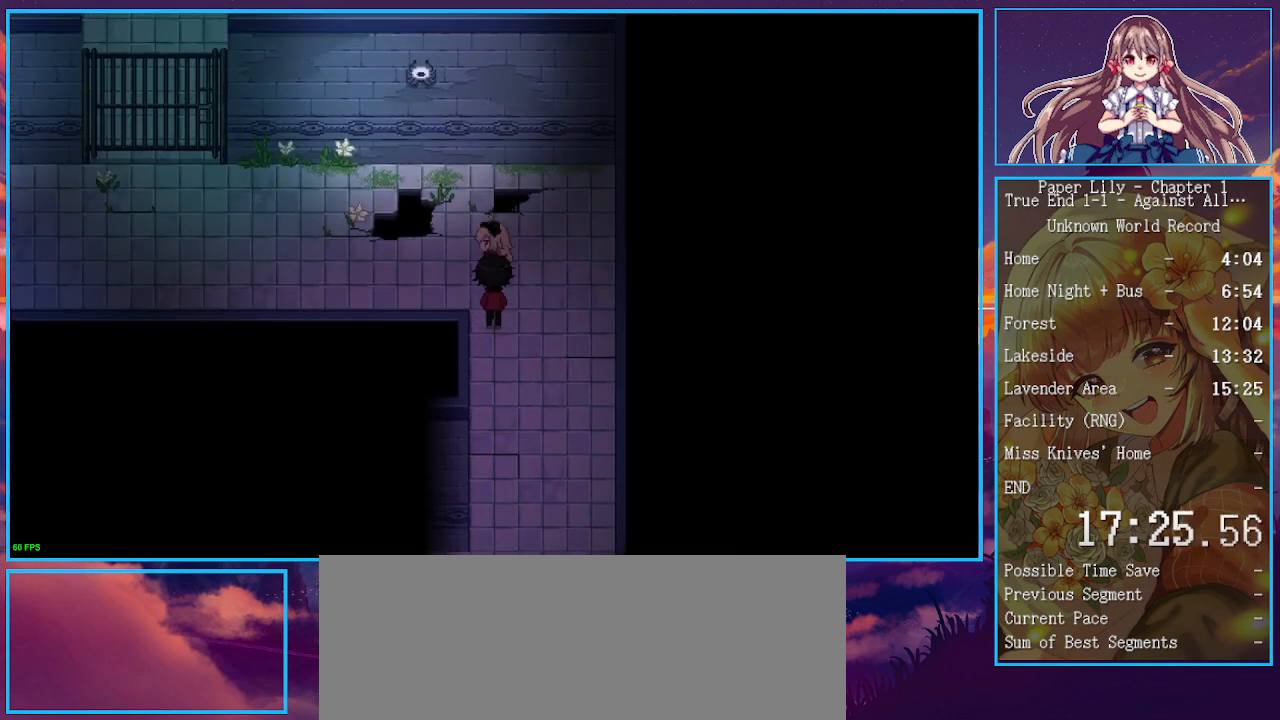
{"keys": ["return", "x", "z"], "events": [[100, "z", "down"], [200, "z", "up"], [233, "left", "up"], [333, "z", "down"], [367, "shift_l", "up"], [367, "z", "up"], [467, "return", "down"], [467, "z", "down"]]}
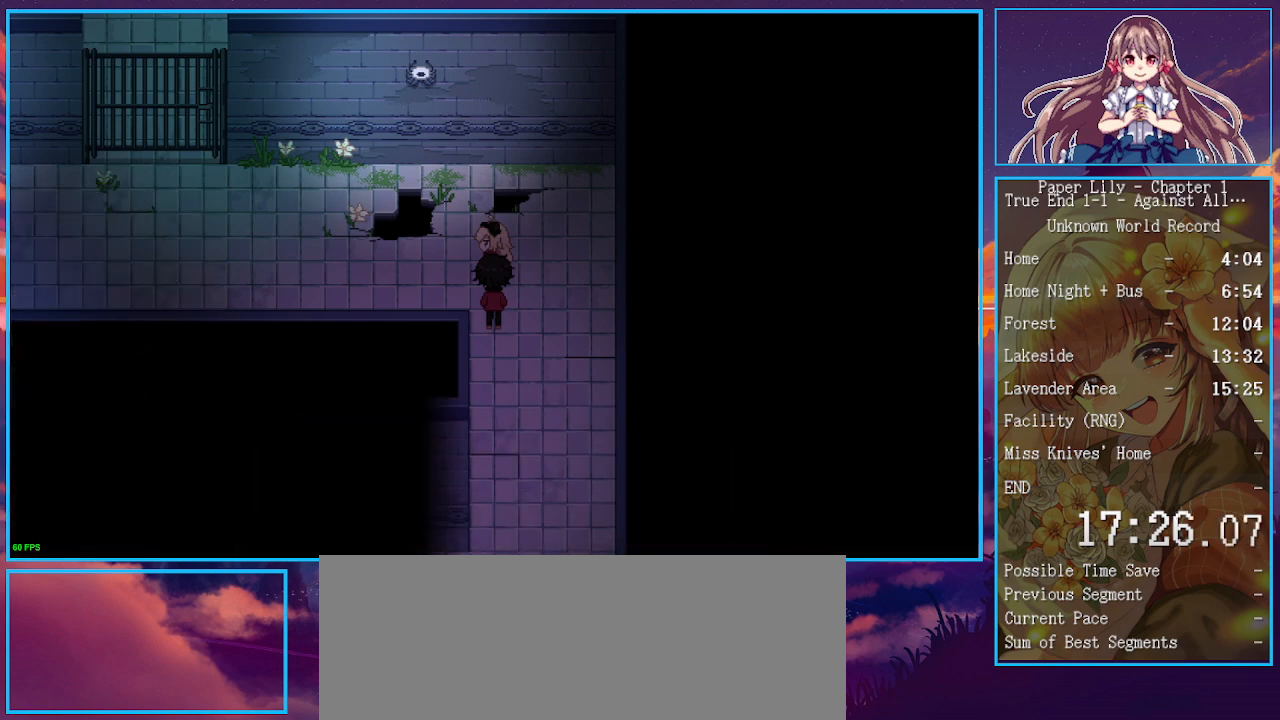
{"keys": ["x"], "events": [[67, "z", "up"], [167, "return", "up"], [167, "z", "down"], [200, "return", "down"], [200, "z", "up"], [333, "return", "up"], [333, "z", "down"], [400, "return", "down"], [400, "z", "up"], [433, "return", "up"]]}
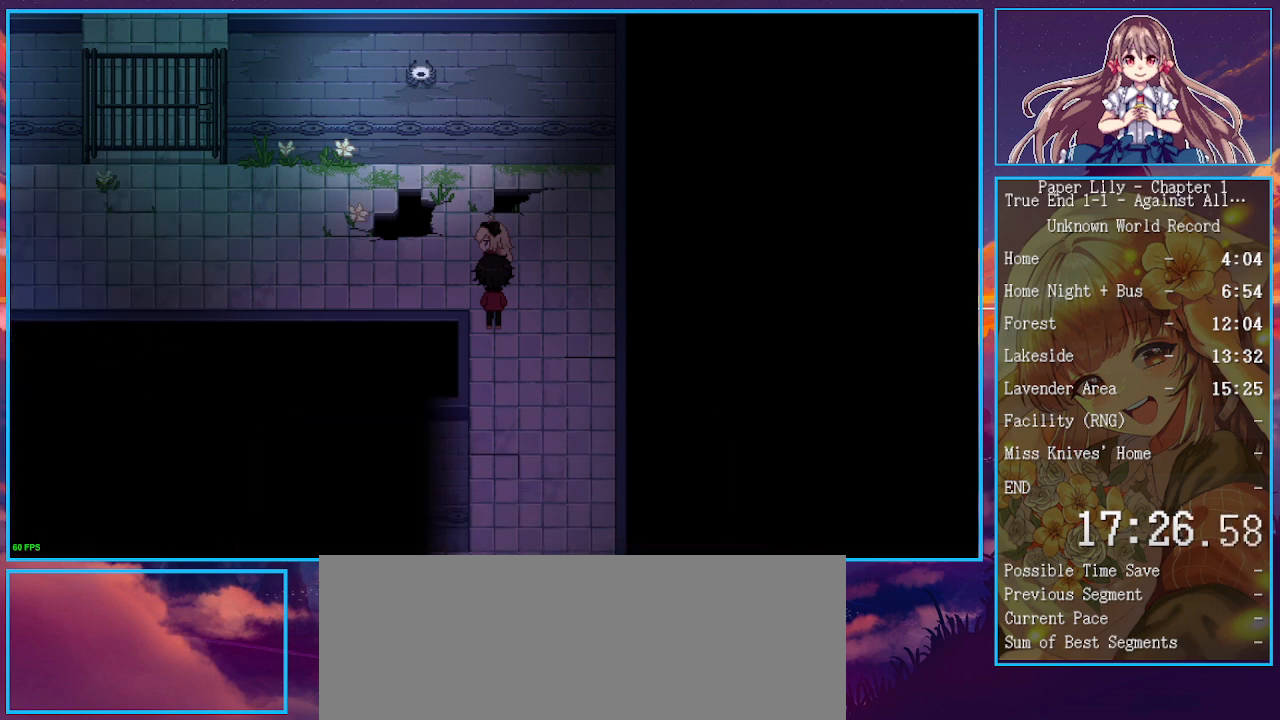
{"keys": ["x"], "events": [[33, "z", "down"], [167, "return", "down"], [167, "z", "up"], [233, "return", "up"], [267, "z", "down"], [333, "z", "up"], [367, "return", "down"], [400, "return", "up"], [400, "z", "down"], [467, "return", "down"], [500, "return", "up"], [500, "z", "up"]]}
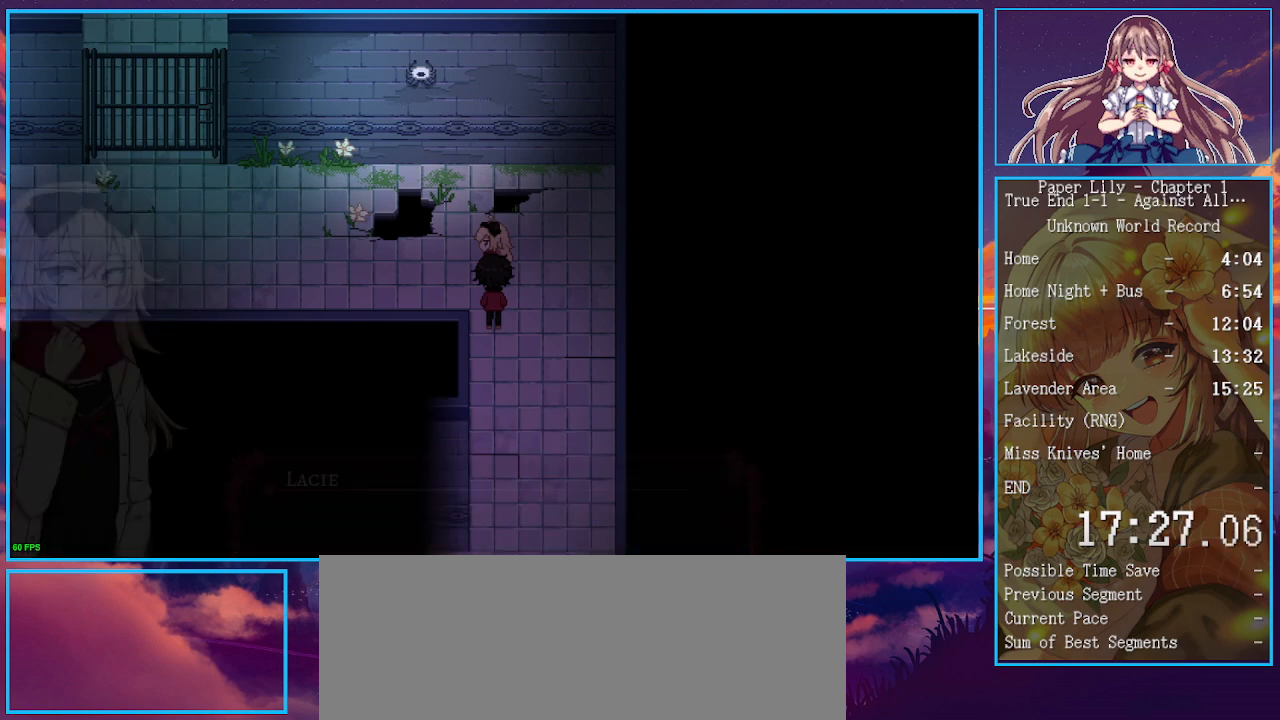
{"keys": ["left", "x"], "events": [[67, "return", "down"], [100, "return", "up"], [100, "z", "down"], [133, "return", "down"], [200, "return", "up"], [200, "z", "up"], [233, "return", "down"], [300, "z", "down"], [333, "return", "up"], [367, "left", "down"], [433, "z", "up"]]}
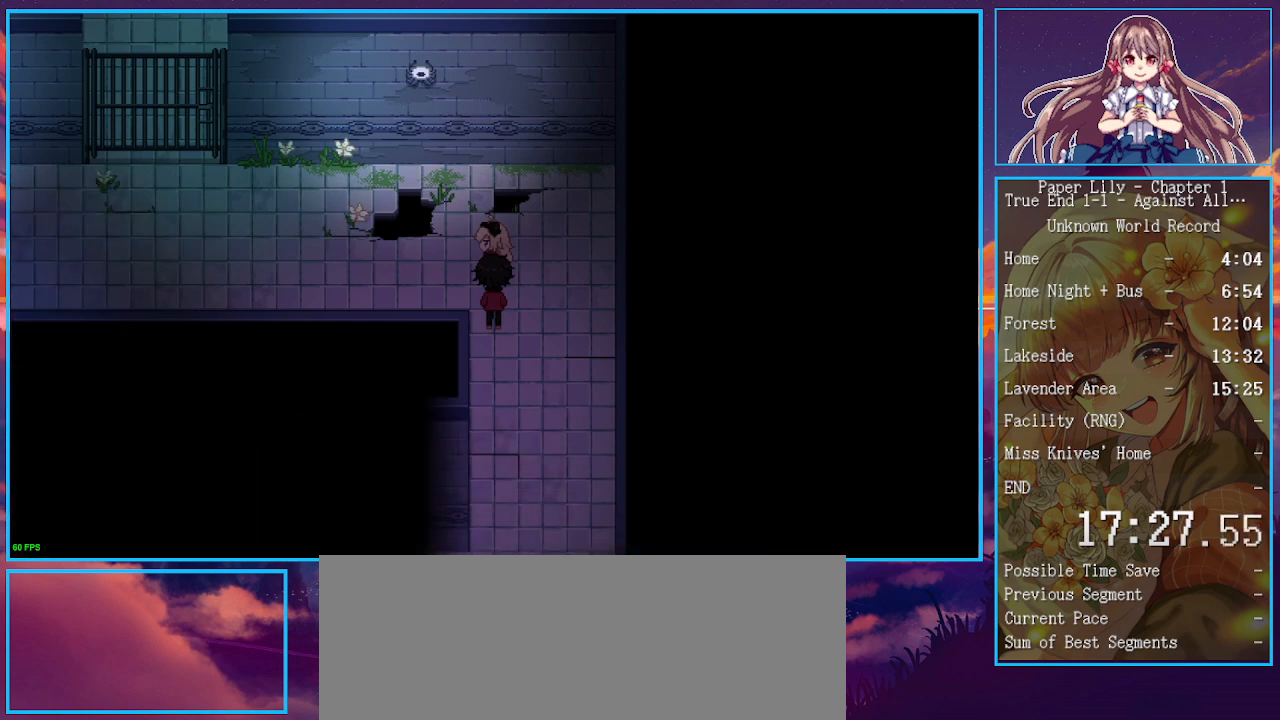
{"keys": ["left", "x"], "events": [[167, "return", "down"], [200, "left", "up"], [200, "return", "up"], [200, "z", "down"], [267, "left", "down"], [267, "return", "down"], [300, "left", "up"], [300, "return", "up"], [300, "z", "up"], [333, "left", "down"], [333, "return", "down"], [400, "left", "up"], [400, "return", "up"], [400, "z", "down"], [433, "left", "down"], [433, "return", "down"], [433, "z", "up"], [500, "return", "up"]]}
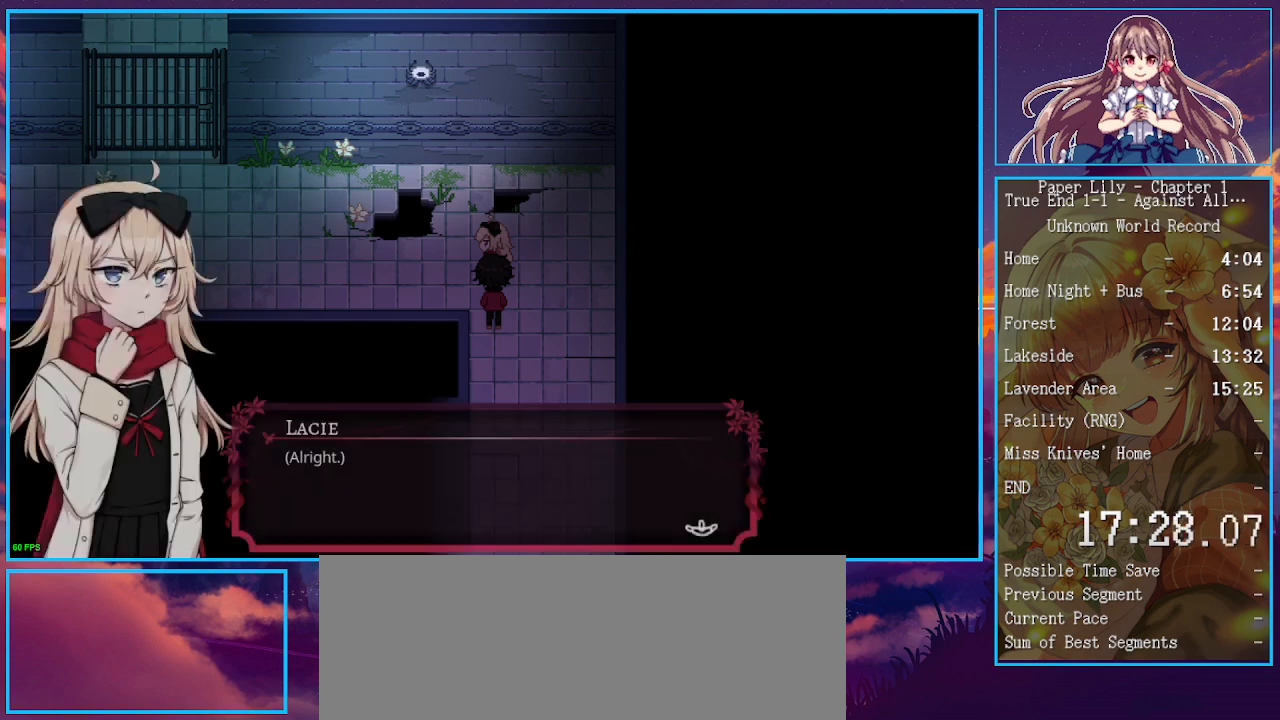
{"keys": ["left", "x"], "events": [[33, "return", "down"], [33, "z", "down"], [67, "return", "up"], [133, "return", "down"], [133, "z", "up"], [167, "return", "up"], [233, "z", "down"], [267, "return", "down"], [333, "return", "up"], [333, "z", "up"], [367, "return", "down"], [400, "return", "up"]]}
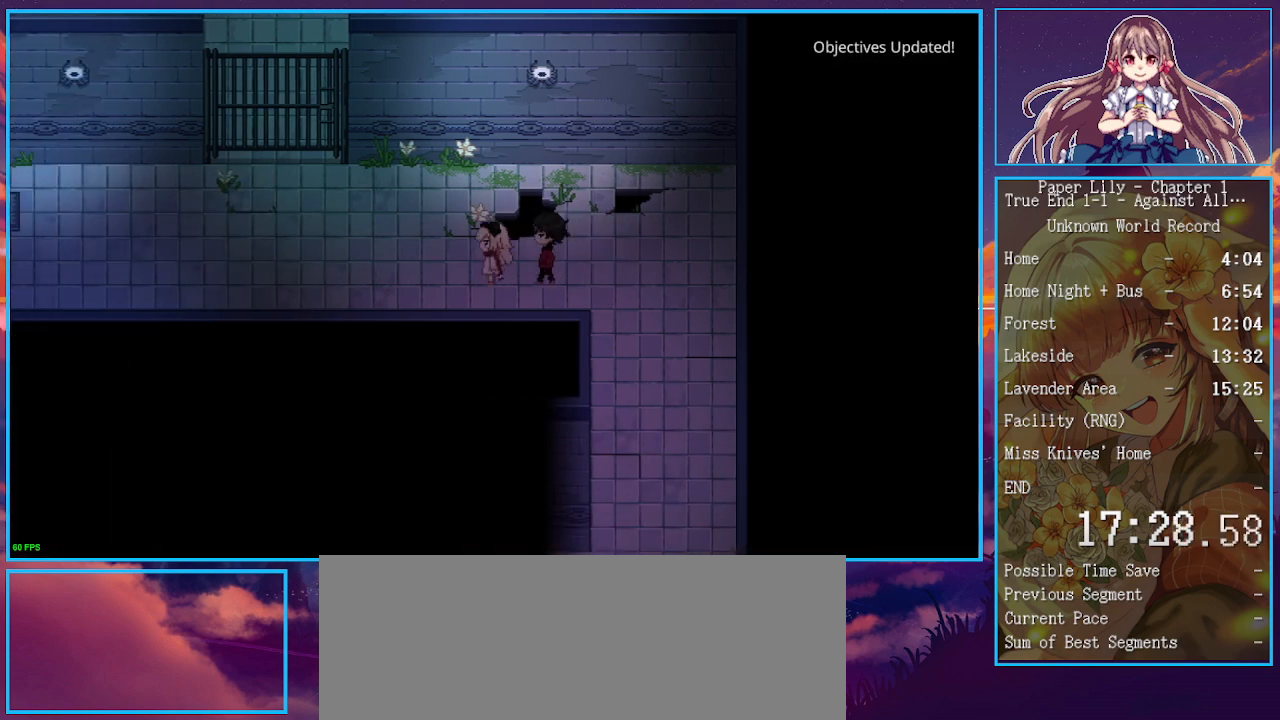
{"keys": ["left", "shift_l", "x"], "events": [[67, "shift_l", "down"]]}
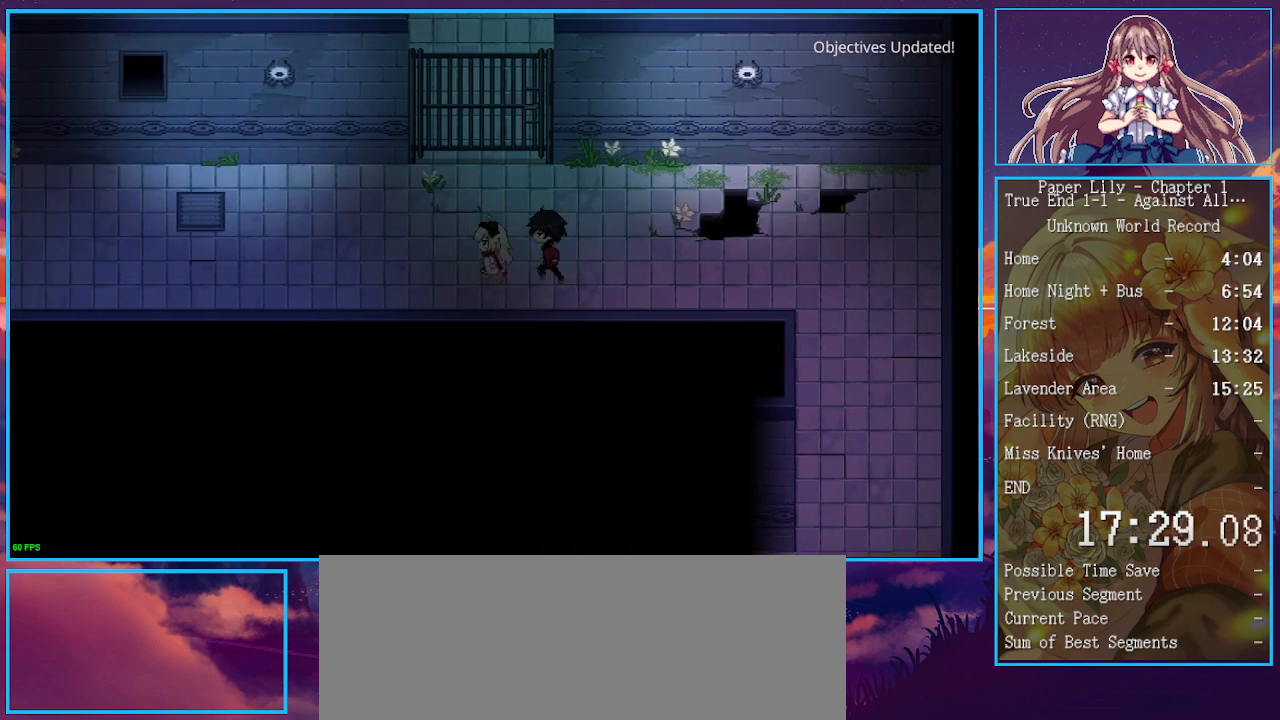
{"keys": ["left", "shift_l", "x"], "events": []}
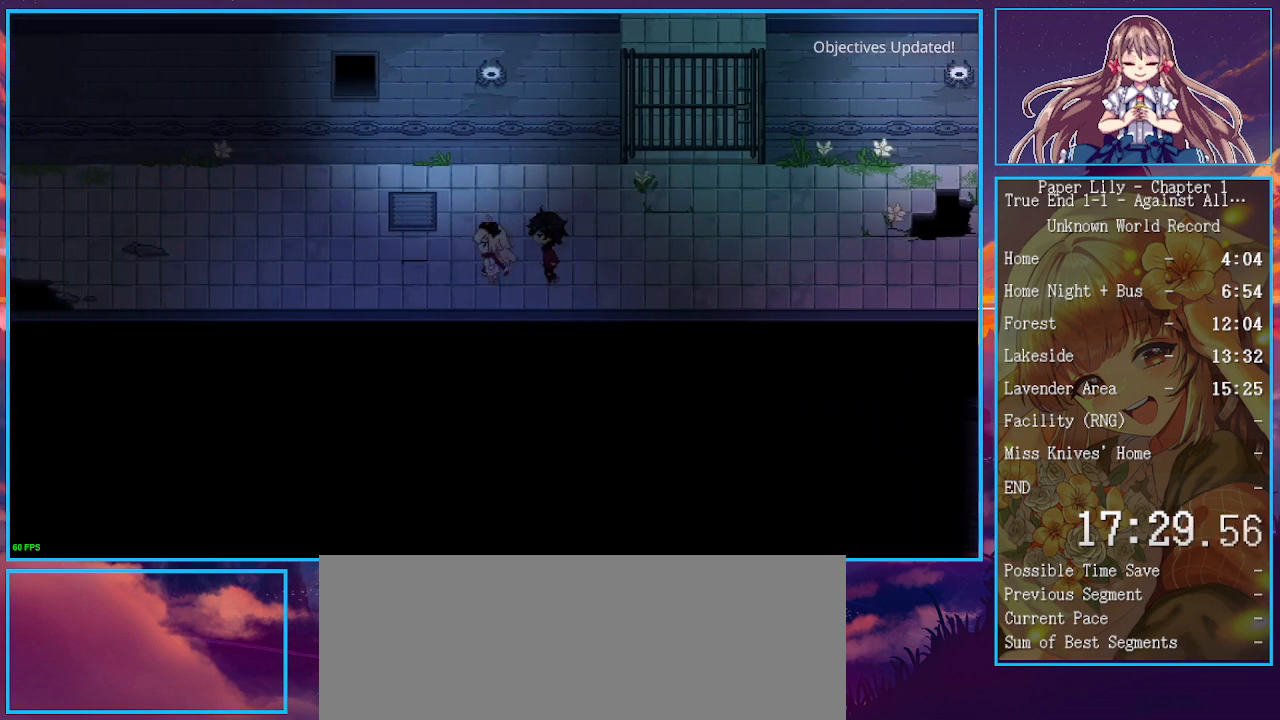
{"keys": ["left", "shift_l", "x"], "events": []}
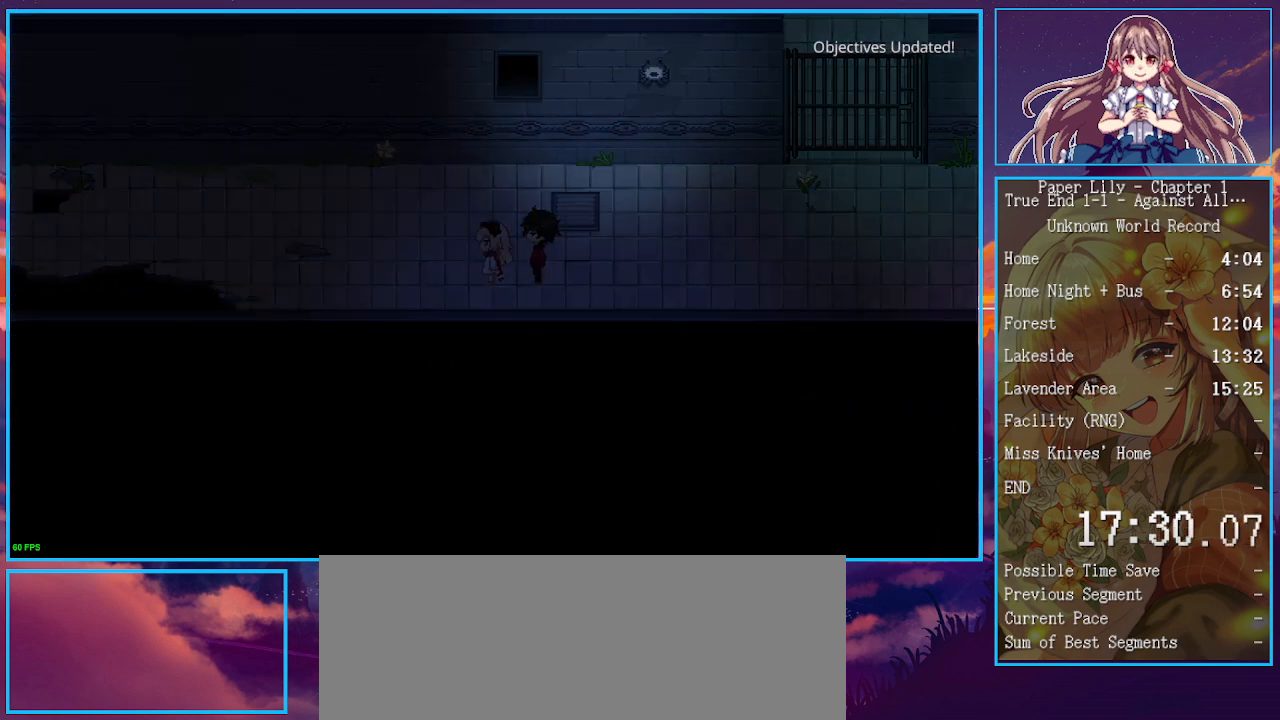
{"keys": ["shift_l", "x"], "events": [[100, "up", "down"], [200, "up", "up"], [367, "left", "up"]]}
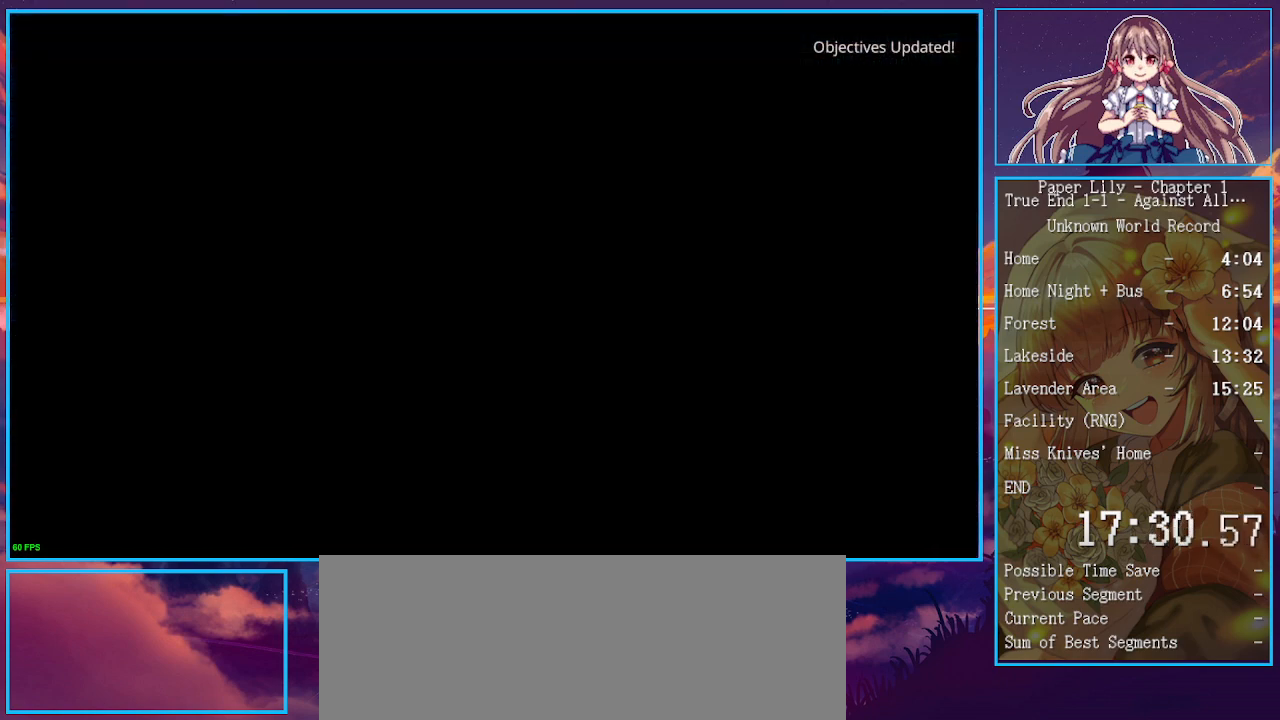
{"keys": ["x"], "events": [[33, "shift_l", "up"]]}
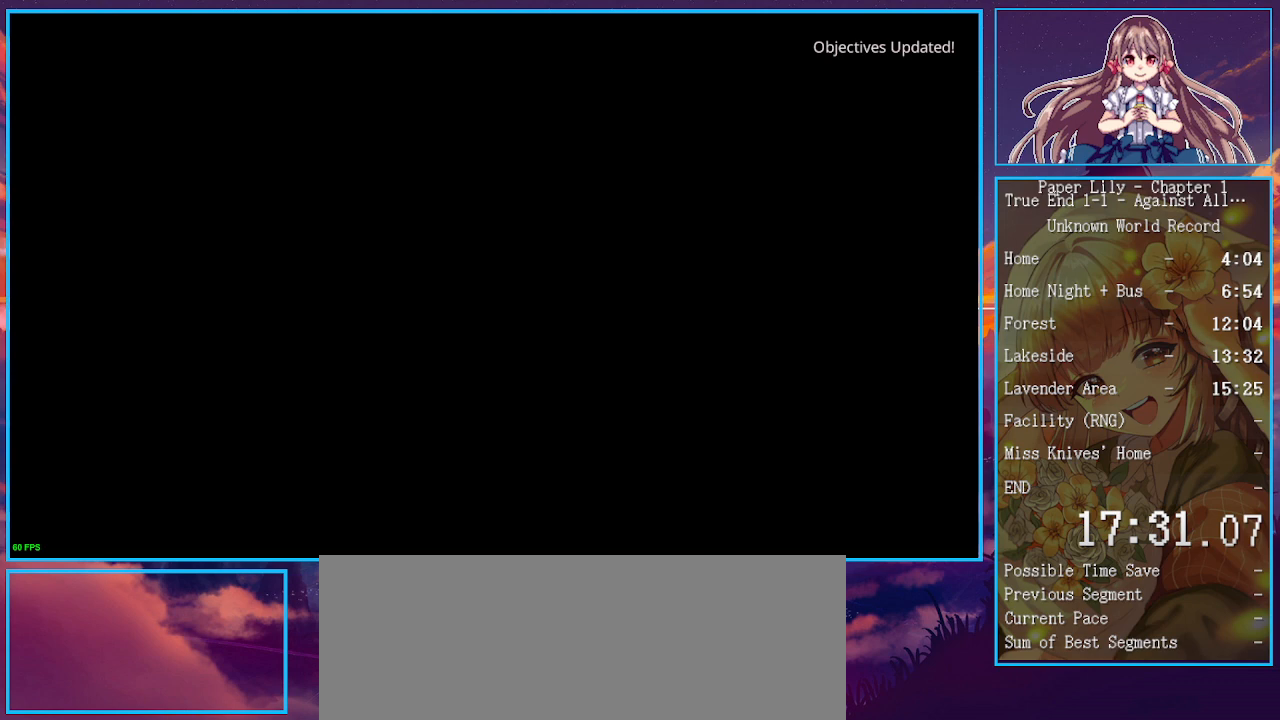
{"keys": ["x"], "events": []}
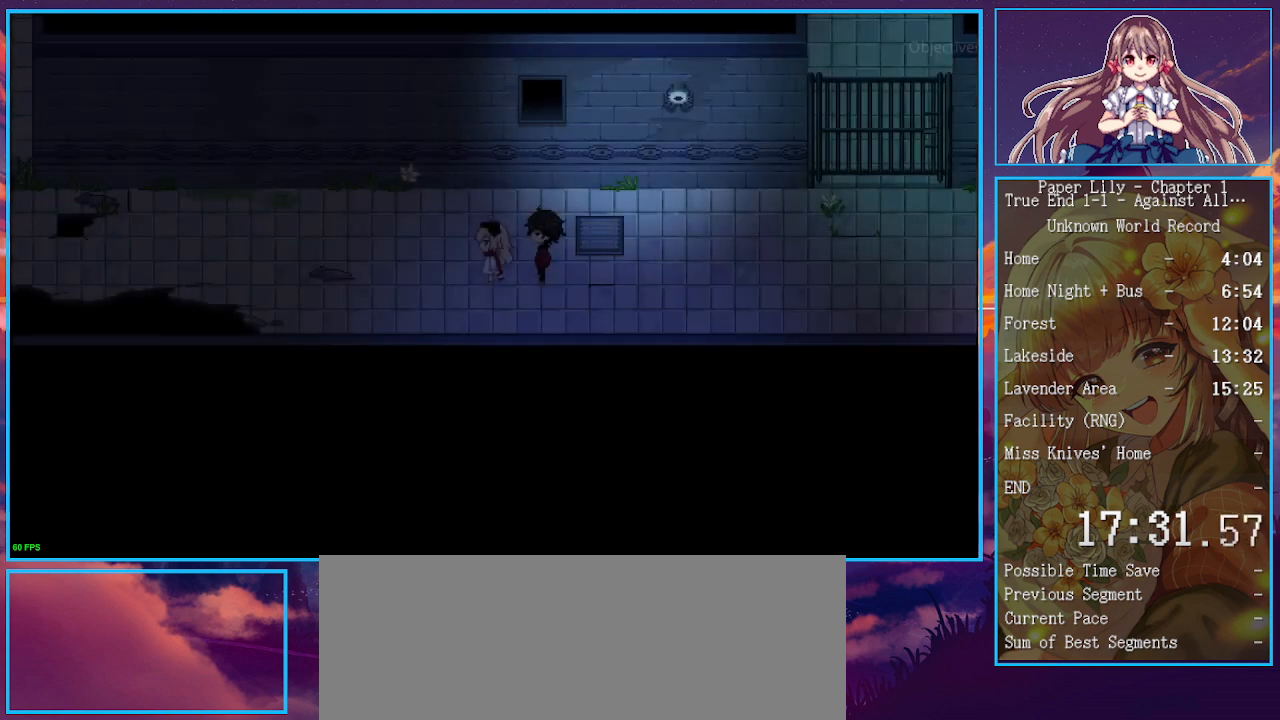
{"keys": ["x"], "events": [[200, "z", "down"], [233, "z", "up"], [300, "space", "down"], [300, "z", "down"], [333, "space", "up"], [333, "z", "up"], [367, "space", "down"], [367, "z", "down"], [433, "space", "up"], [433, "z", "up"]]}
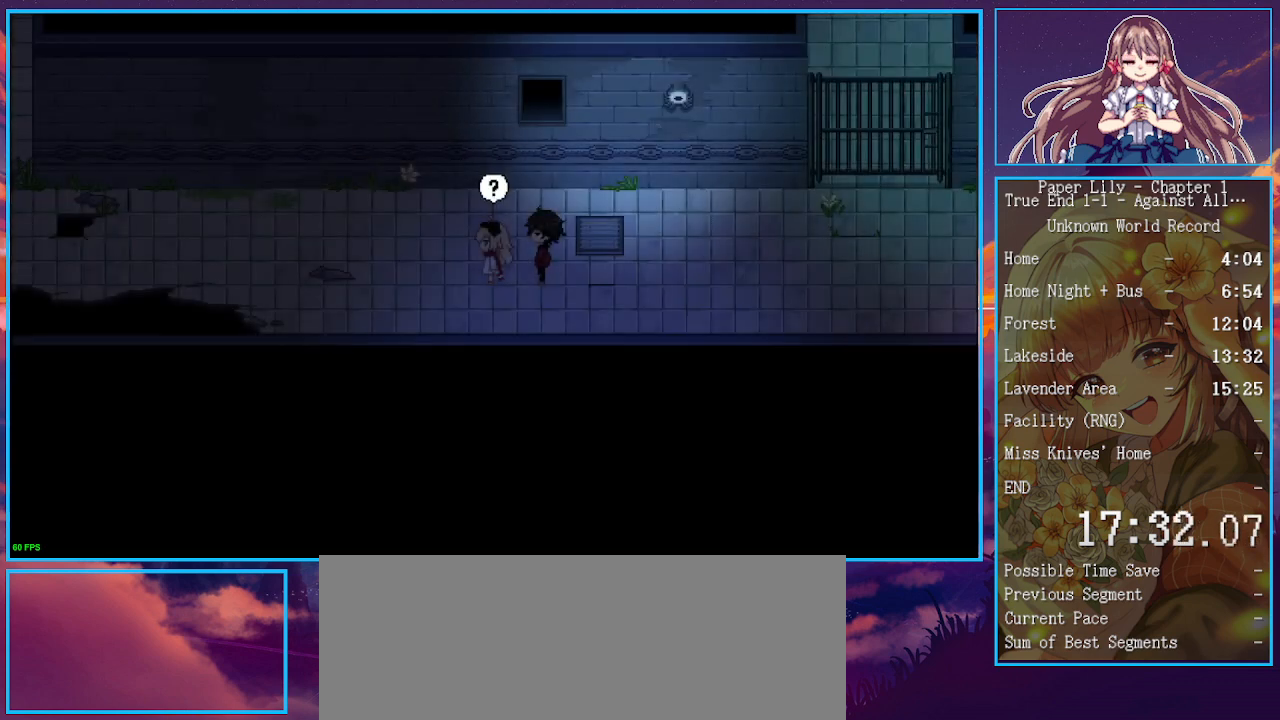
{"keys": ["x"], "events": [[67, "space", "down"], [67, "z", "down"], [100, "space", "up"], [100, "z", "up"], [167, "space", "down"], [167, "z", "down"], [200, "space", "up"], [200, "z", "up"], [267, "space", "down"], [267, "z", "down"], [300, "space", "up"], [300, "z", "up"], [333, "space", "down"], [333, "z", "down"], [400, "space", "up"], [400, "z", "up"], [433, "z", "down"], [500, "z", "up"]]}
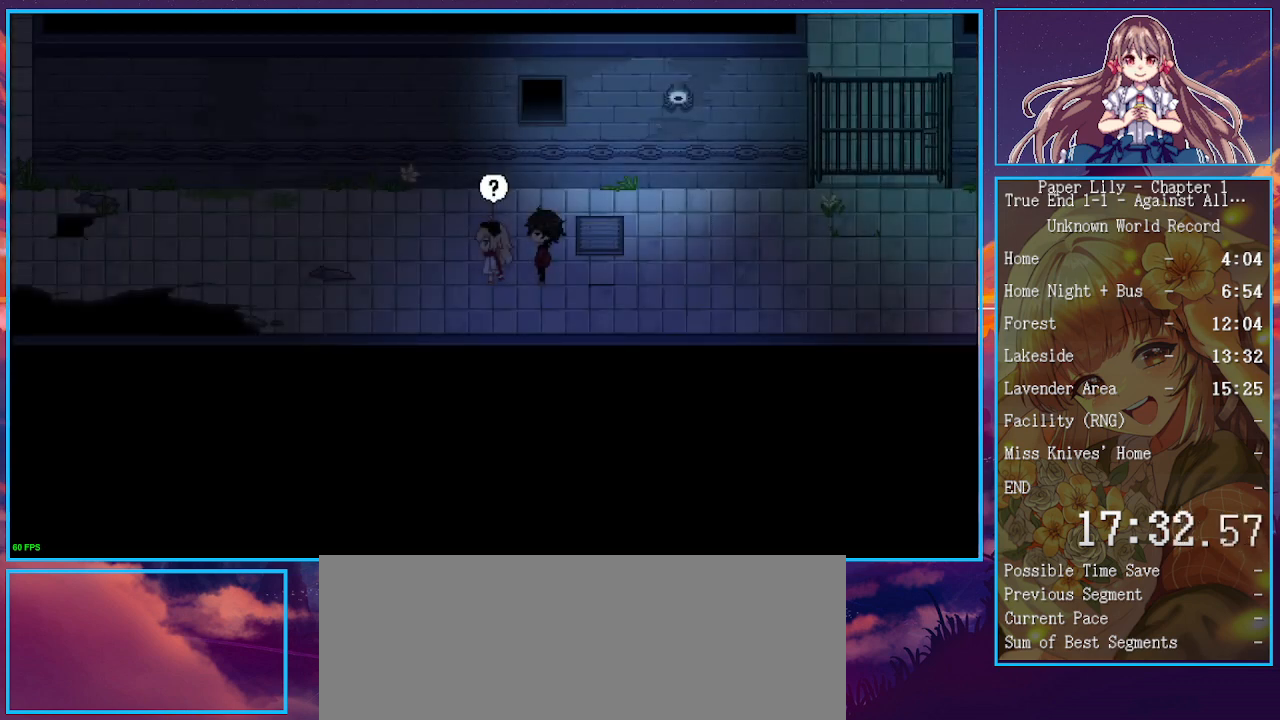
{"keys": ["space", "x", "z"], "events": [[67, "space", "down"], [67, "z", "down"], [133, "space", "up"], [133, "z", "up"], [167, "space", "down"], [167, "z", "down"], [233, "space", "up"], [233, "z", "up"], [267, "space", "down"], [267, "z", "down"], [300, "space", "up"], [300, "z", "up"], [367, "space", "down"], [367, "z", "down"], [400, "space", "up"], [400, "z", "up"], [500, "space", "down"], [500, "z", "down"]]}
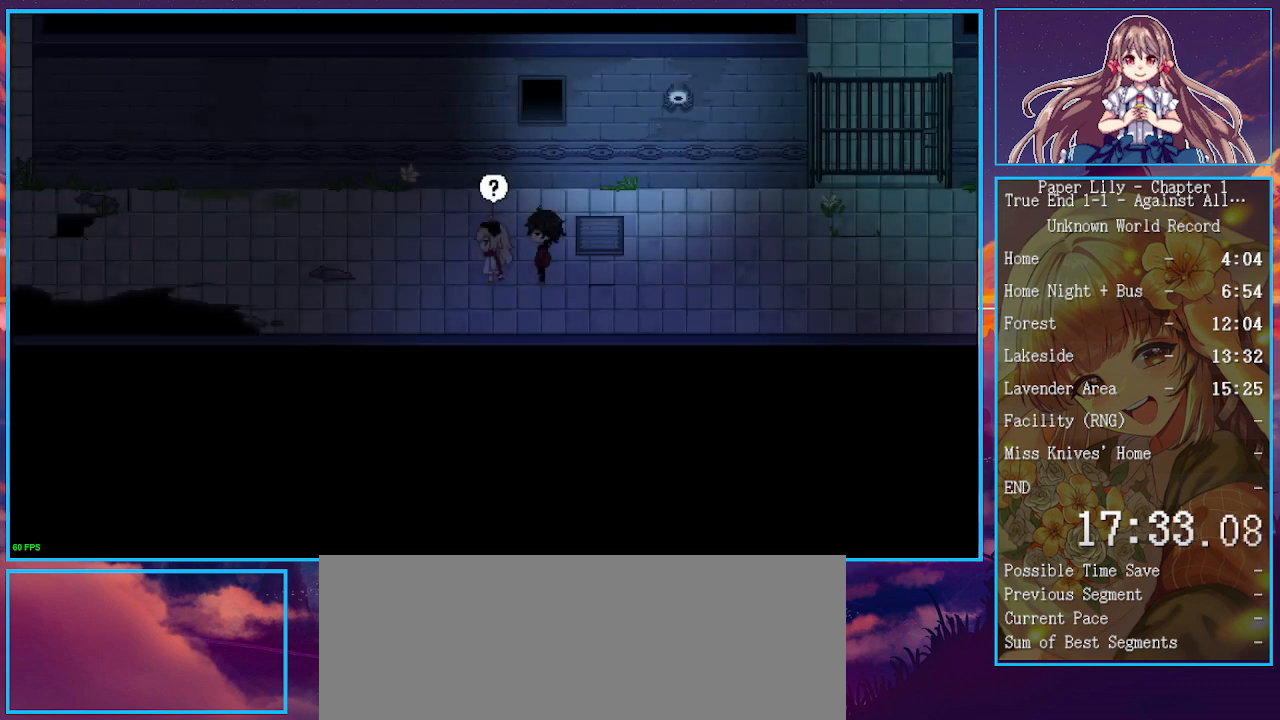
{"keys": ["x"], "events": [[33, "space", "up"], [33, "z", "up"], [100, "space", "down"], [100, "z", "down"], [133, "space", "up"], [133, "z", "up"], [200, "space", "down"], [200, "z", "down"], [233, "space", "up"], [233, "z", "up"], [300, "space", "down"], [300, "z", "down"], [367, "space", "up"], [367, "z", "up"], [433, "space", "down"], [433, "z", "down"], [467, "space", "up"], [467, "z", "up"]]}
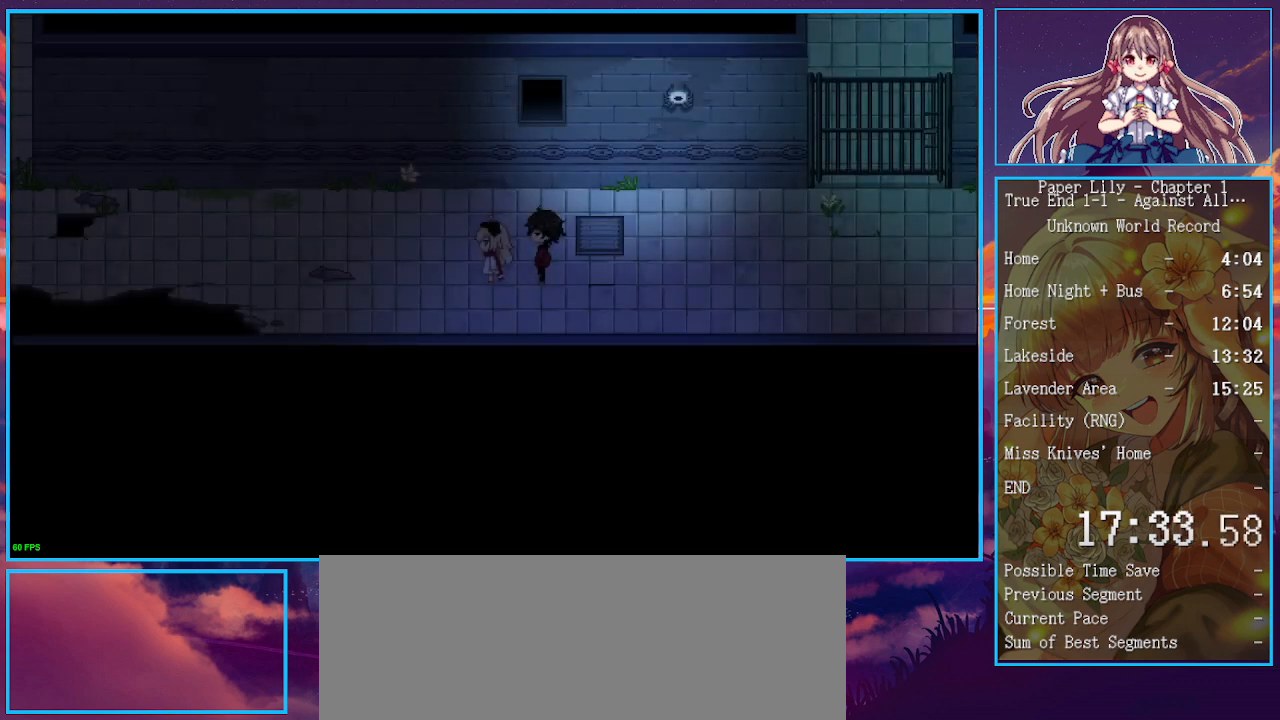
{"keys": ["x"], "events": [[33, "space", "down"], [33, "z", "down"], [67, "space", "up"], [67, "z", "up"], [100, "space", "down"], [100, "z", "down"], [167, "space", "up"], [167, "z", "up"], [200, "space", "down"], [200, "z", "down"], [267, "space", "up"], [300, "z", "up"], [333, "space", "down"], [333, "z", "down"], [400, "space", "up"], [400, "z", "up"], [433, "space", "down"], [433, "z", "down"], [500, "space", "up"], [500, "z", "up"]]}
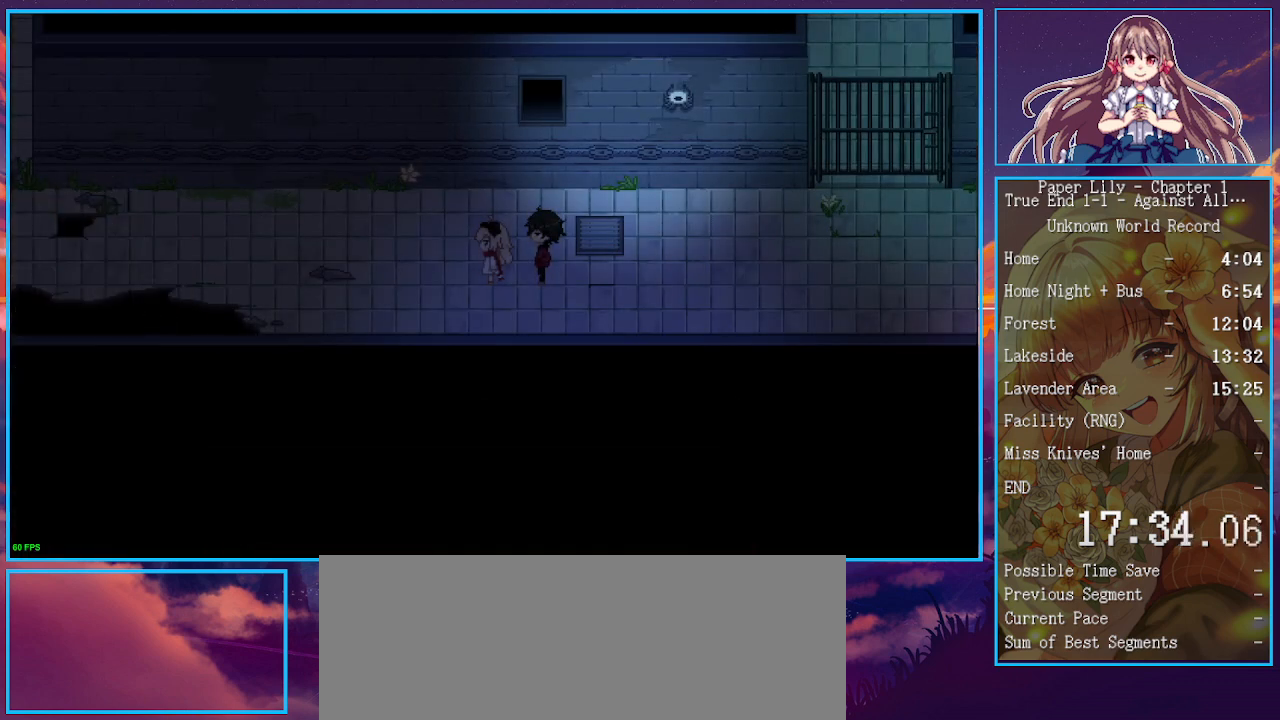
{"keys": ["x"], "events": [[33, "space", "down"], [33, "z", "down"], [100, "space", "up"], [100, "z", "up"], [133, "space", "down"], [133, "z", "down"], [167, "space", "up"], [167, "z", "up"], [233, "space", "down"], [233, "z", "down"], [267, "space", "up"], [267, "z", "up"], [333, "space", "down"], [333, "z", "down"], [367, "space", "up"], [367, "z", "up"], [400, "space", "down"], [467, "space", "up"]]}
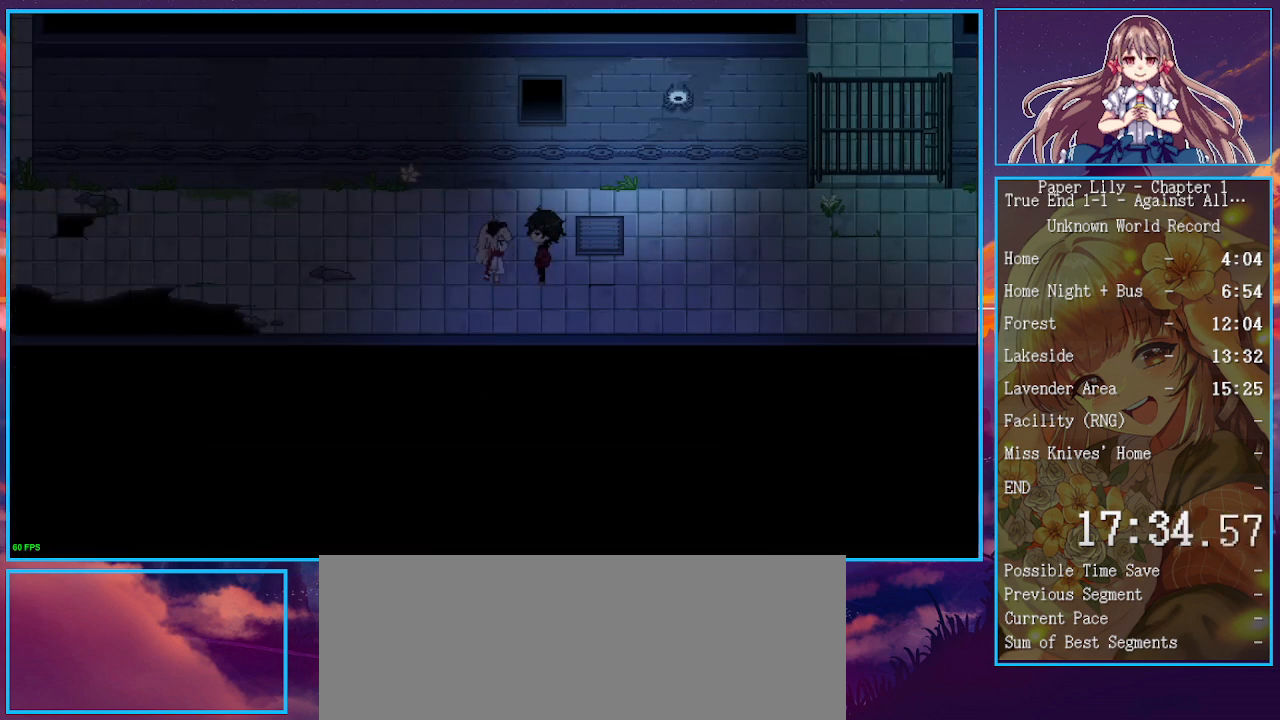
{"keys": ["space", "x", "z"], "events": [[67, "space", "down"], [67, "z", "down"], [100, "space", "up"], [100, "z", "up"], [133, "space", "down"], [133, "z", "down"], [200, "space", "up"], [200, "z", "up"], [233, "space", "down"], [233, "z", "down"], [300, "space", "up"], [300, "z", "up"], [333, "space", "down"], [333, "z", "down"], [433, "space", "up"], [433, "z", "up"], [467, "space", "down"], [467, "z", "down"]]}
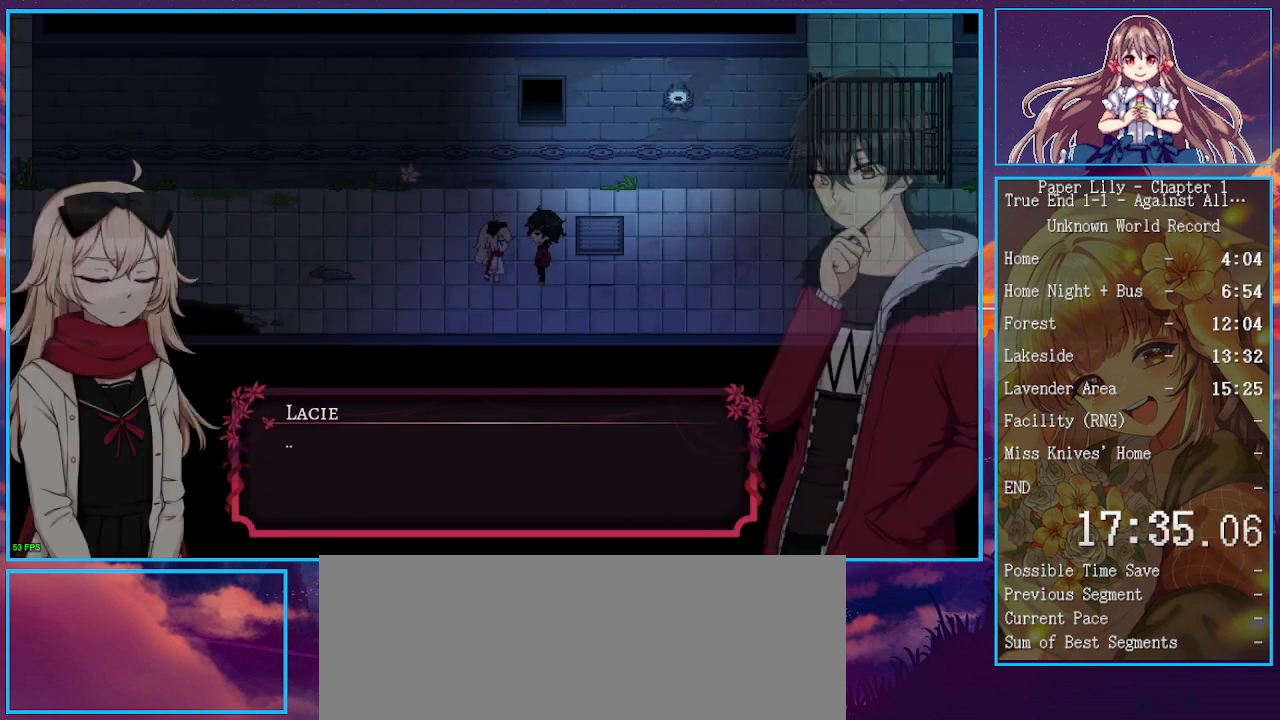
{"keys": ["space", "x", "z"], "events": [[33, "space", "up"], [33, "z", "up"], [67, "space", "down"], [67, "z", "down"], [100, "space", "up"], [100, "z", "up"], [167, "space", "down"], [167, "z", "down"], [200, "space", "up"], [200, "z", "up"], [267, "space", "down"], [300, "space", "up"], [400, "space", "down"], [400, "z", "down"], [433, "space", "up"], [433, "z", "up"], [500, "space", "down"], [500, "z", "down"]]}
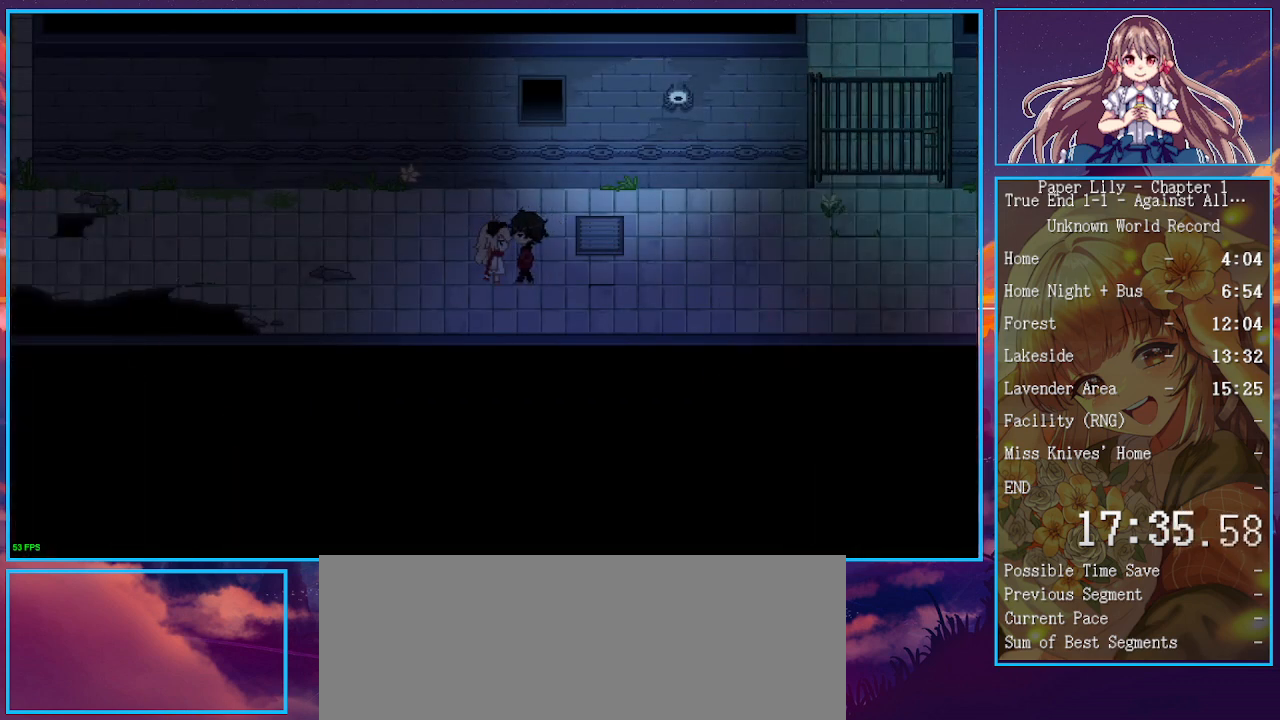
{"keys": ["x"], "events": [[33, "space", "up"], [33, "z", "up"], [100, "space", "down"], [100, "z", "down"], [133, "space", "up"], [133, "z", "up"], [267, "z", "down"], [333, "z", "up"]]}
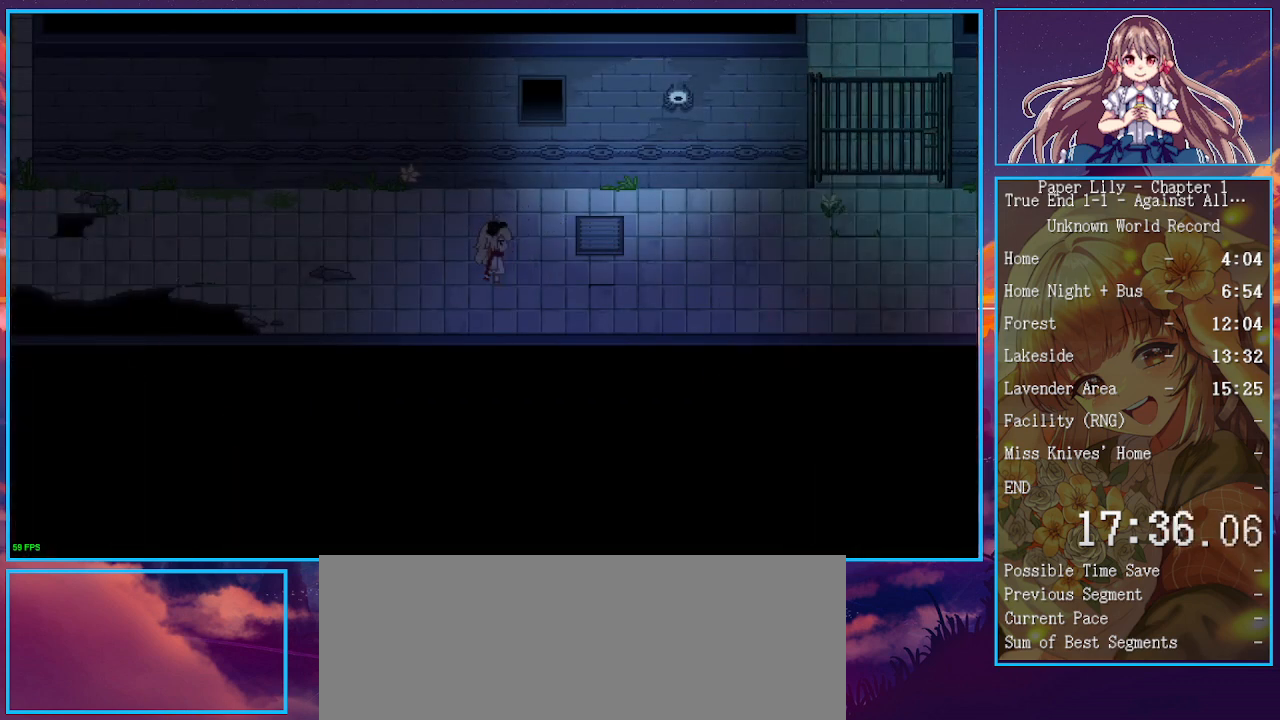
{"keys": ["space", "x", "z"], "events": [[200, "space", "down"], [233, "space", "up"], [300, "space", "down"], [300, "z", "down"], [333, "space", "up"], [333, "z", "up"], [367, "space", "down"], [367, "z", "down"], [433, "space", "up"], [433, "z", "up"], [467, "space", "down"], [467, "z", "down"]]}
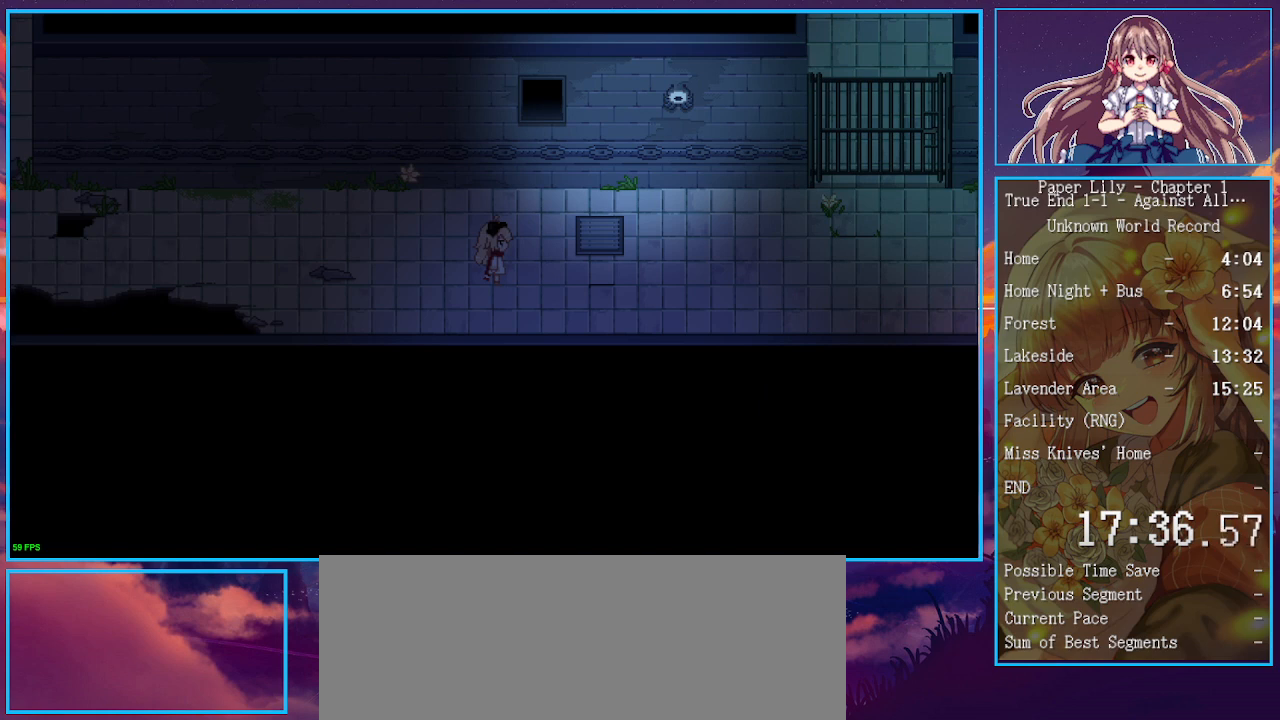
{"keys": ["space", "x", "z"], "events": [[67, "space", "up"], [67, "z", "up"], [100, "space", "down"], [100, "z", "down"], [167, "space", "up"], [167, "z", "up"], [200, "space", "down"], [200, "z", "down"], [233, "space", "up"], [233, "z", "up"], [300, "space", "down"], [300, "z", "down"], [333, "space", "up"], [333, "z", "up"], [400, "space", "down"], [400, "z", "down"], [433, "space", "up"], [433, "z", "up"], [500, "space", "down"], [500, "z", "down"]]}
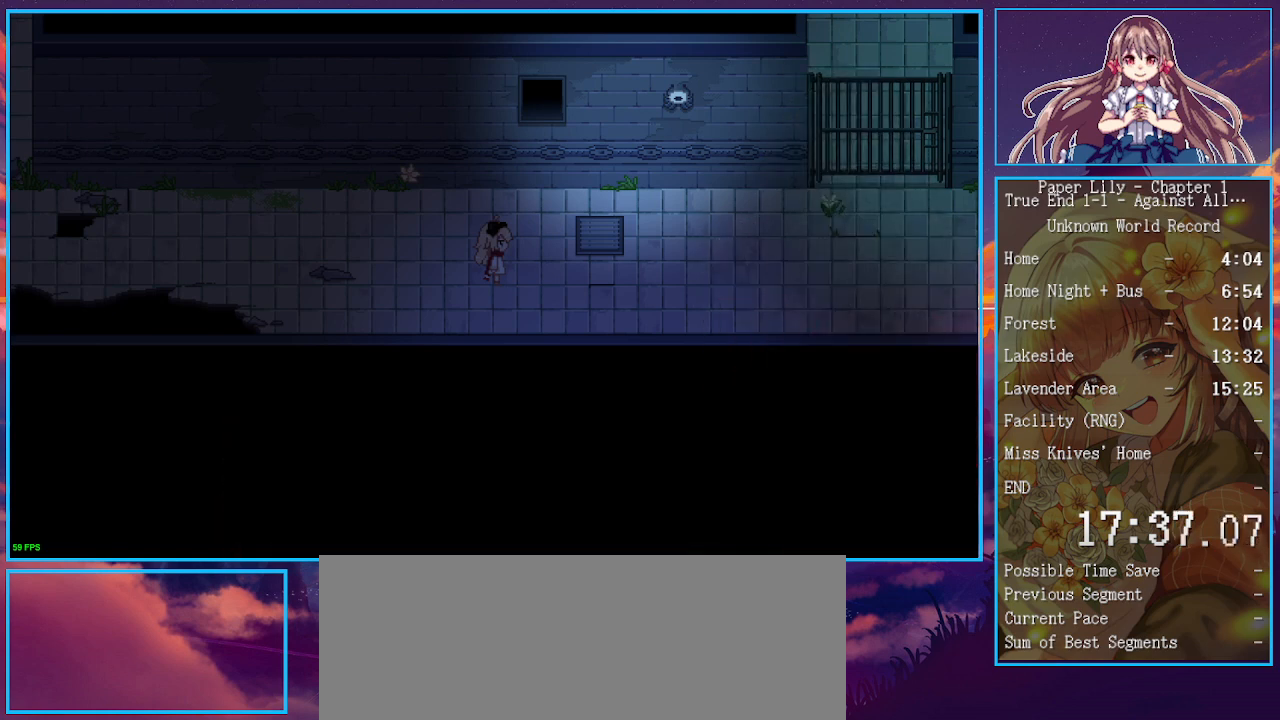
{"keys": ["space", "x", "z"], "events": [[33, "space", "up"], [33, "z", "up"], [133, "space", "down"], [133, "z", "down"], [167, "space", "up"], [167, "z", "up"], [233, "space", "down"], [233, "z", "down"], [267, "space", "up"], [267, "z", "up"], [333, "space", "down"], [333, "z", "down"], [367, "space", "up"], [367, "z", "up"], [400, "space", "down"], [400, "z", "down"], [467, "space", "up"], [467, "z", "up"], [500, "space", "down"], [500, "z", "down"]]}
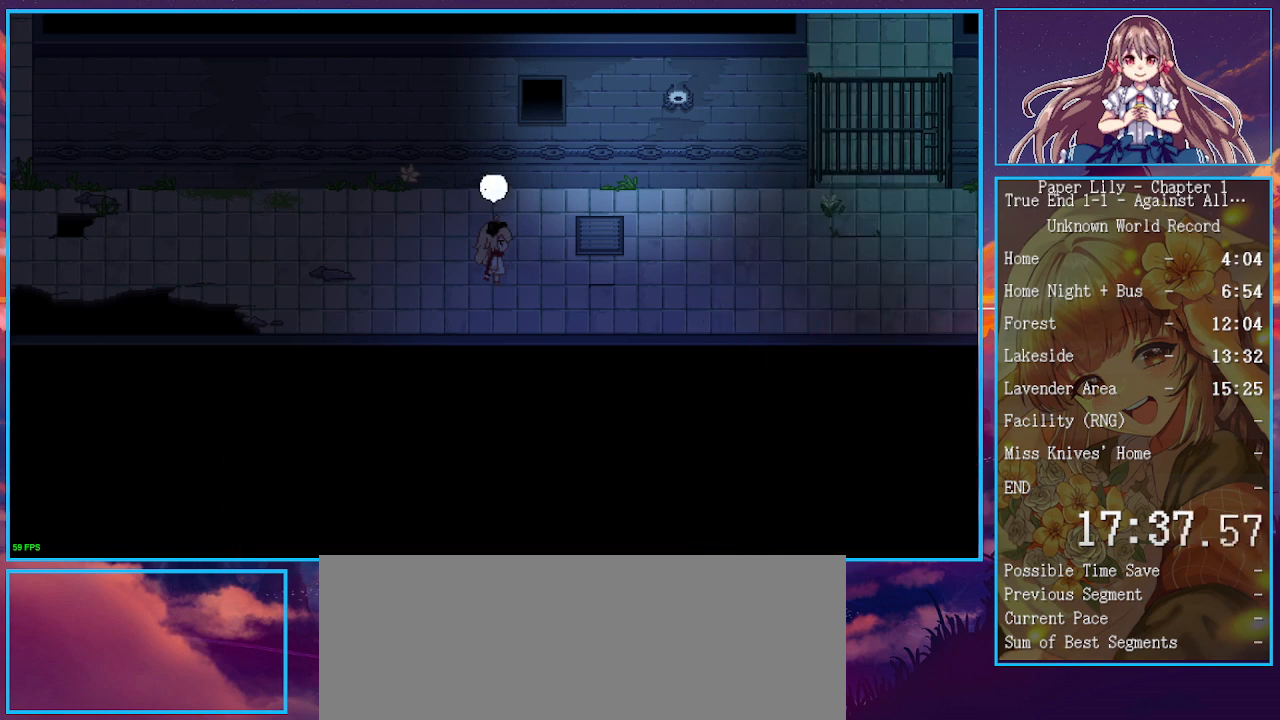
{"keys": ["x"], "events": [[67, "space", "up"], [67, "z", "up"]]}